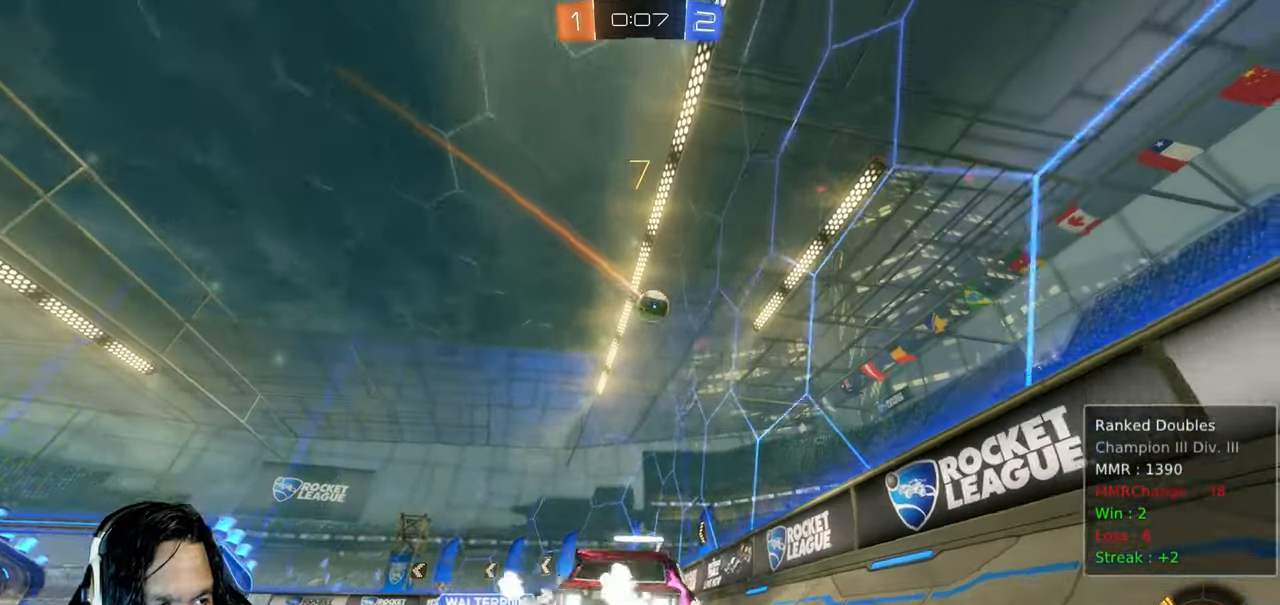
Gameplay with a controller (PlayStation layout); each line is a JSON object with the inputs held at the frame after it (dt_ms = milliseconds from this image to that frame). "events" lists button and stick changes between this image and that frame as [ms after this image, input, new state], when the widget could be followed in between. Not read: L3.
{"dt_ms": 500, "buttons": ["CIRCLE", "R2"], "left_stick": "center", "right_stick": "center", "events": [[467, "left_stick", "center"]]}
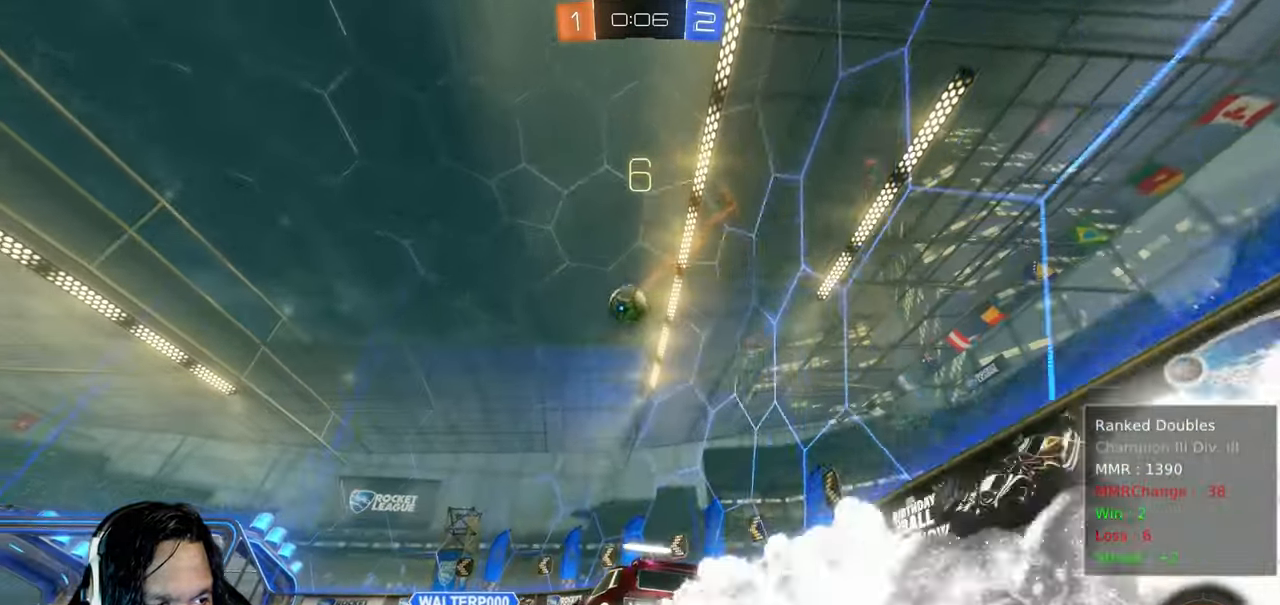
{"dt_ms": 500, "buttons": ["CIRCLE", "R2"], "left_stick": "center", "right_stick": "center", "events": [[83, "left_stick", "up-left"], [183, "left_stick", "center"], [433, "left_stick", "up-left"], [483, "left_stick", "center"]]}
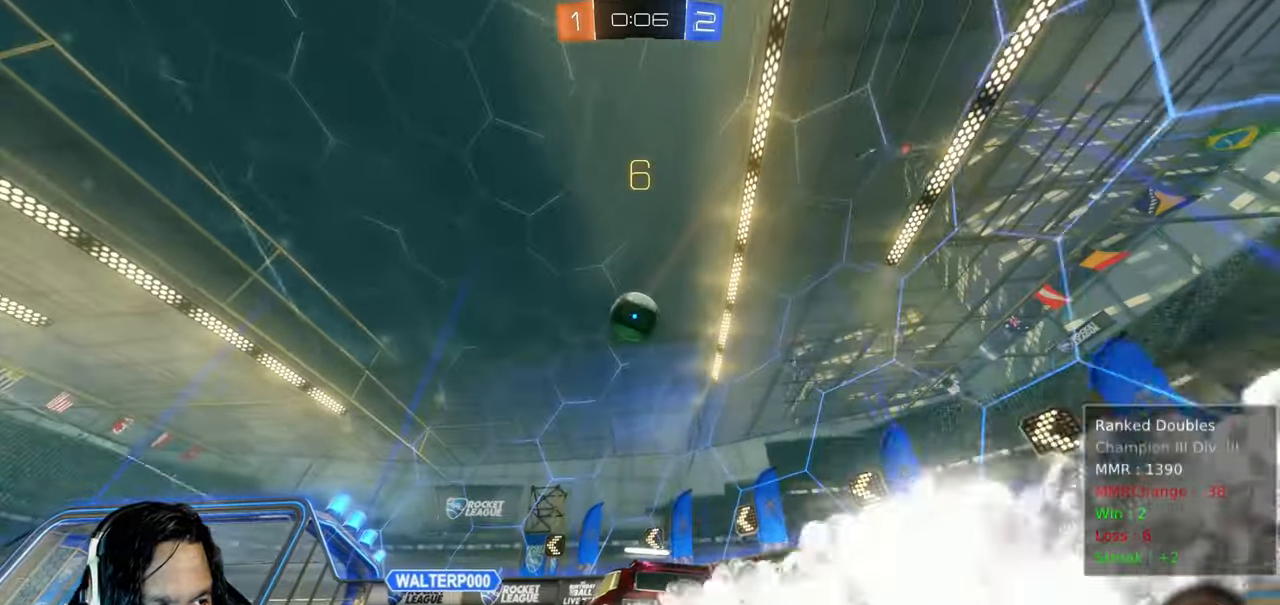
{"dt_ms": 500, "buttons": ["R2"], "left_stick": "center", "right_stick": "center", "events": [[33, "CIRCLE", "up"], [50, "left_stick", "down-right"], [117, "CROSS", "down"], [150, "left_stick", "down"], [417, "left_stick", "center"], [450, "CROSS", "up"]]}
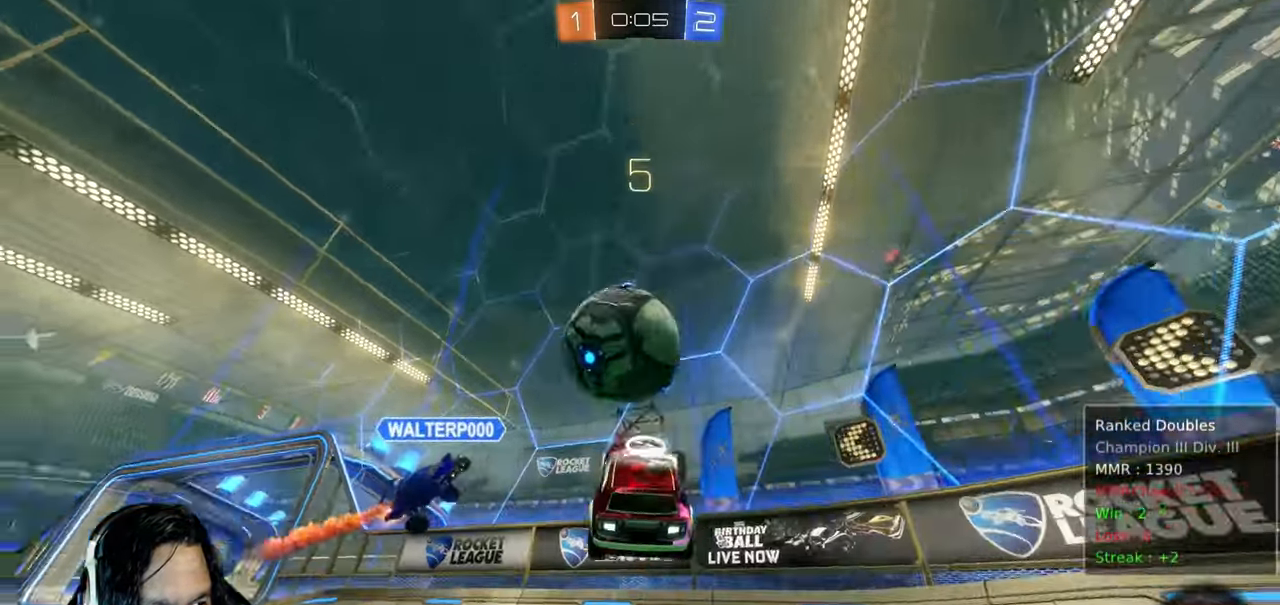
{"dt_ms": 500, "buttons": ["R2"], "left_stick": "up-left", "right_stick": "center", "events": [[33, "left_stick", "up-left"], [100, "L1", "down"], [283, "L1", "up"]]}
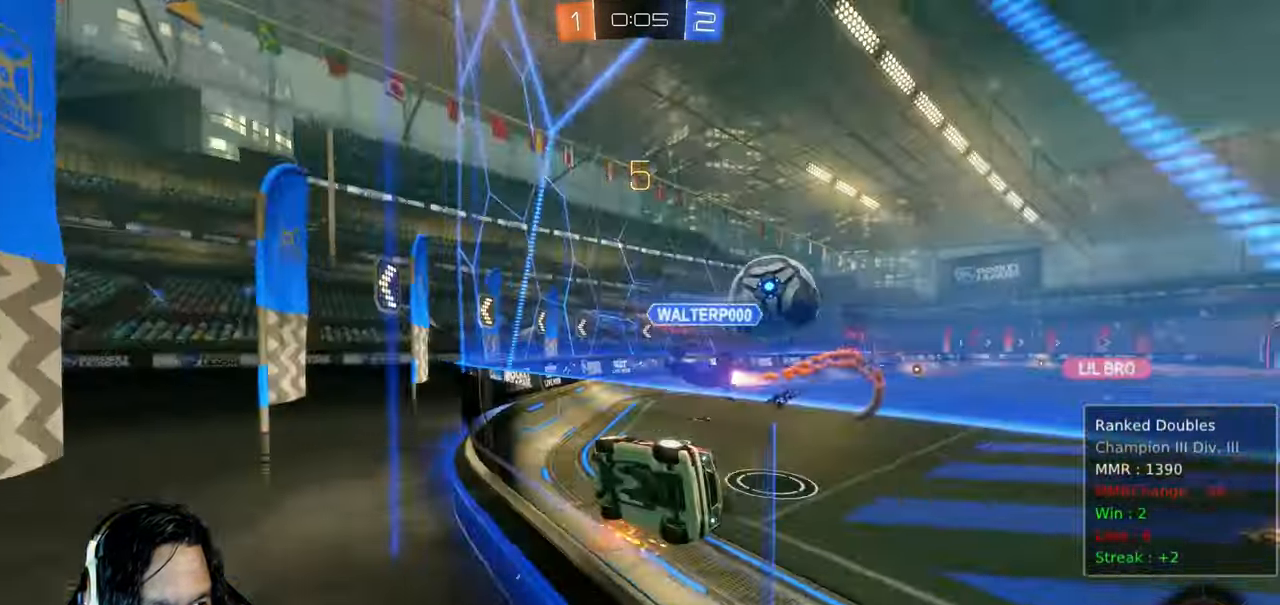
{"dt_ms": 500, "buttons": ["R2"], "left_stick": "up-left", "right_stick": "center", "events": []}
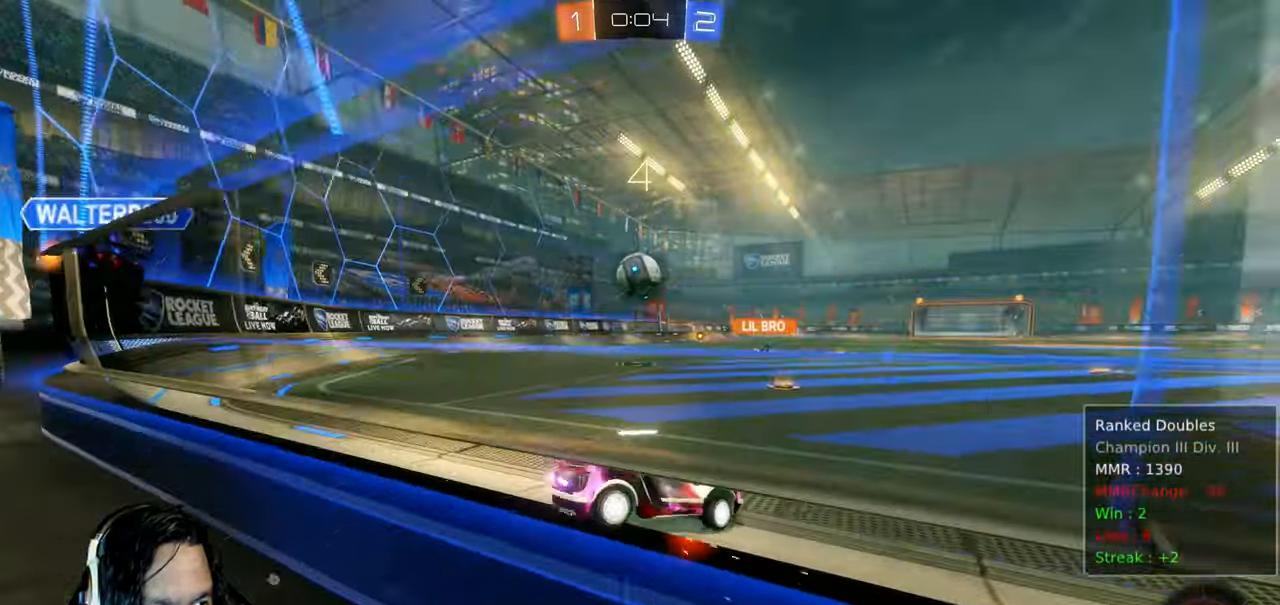
{"dt_ms": 500, "buttons": ["CIRCLE", "R2"], "left_stick": "center", "right_stick": "center", "events": [[17, "CIRCLE", "down"], [367, "left_stick", "right"], [483, "left_stick", "center"]]}
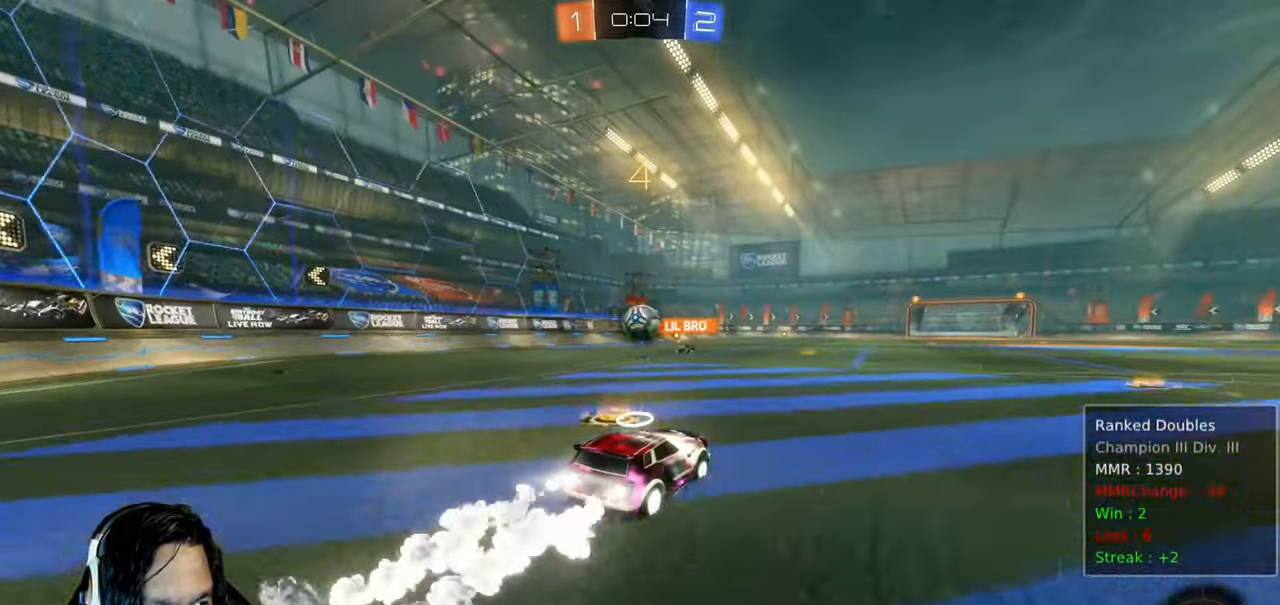
{"dt_ms": 500, "buttons": ["R2"], "left_stick": "down-right", "right_stick": "center", "events": [[117, "left_stick", "down-right"], [317, "CIRCLE", "up"]]}
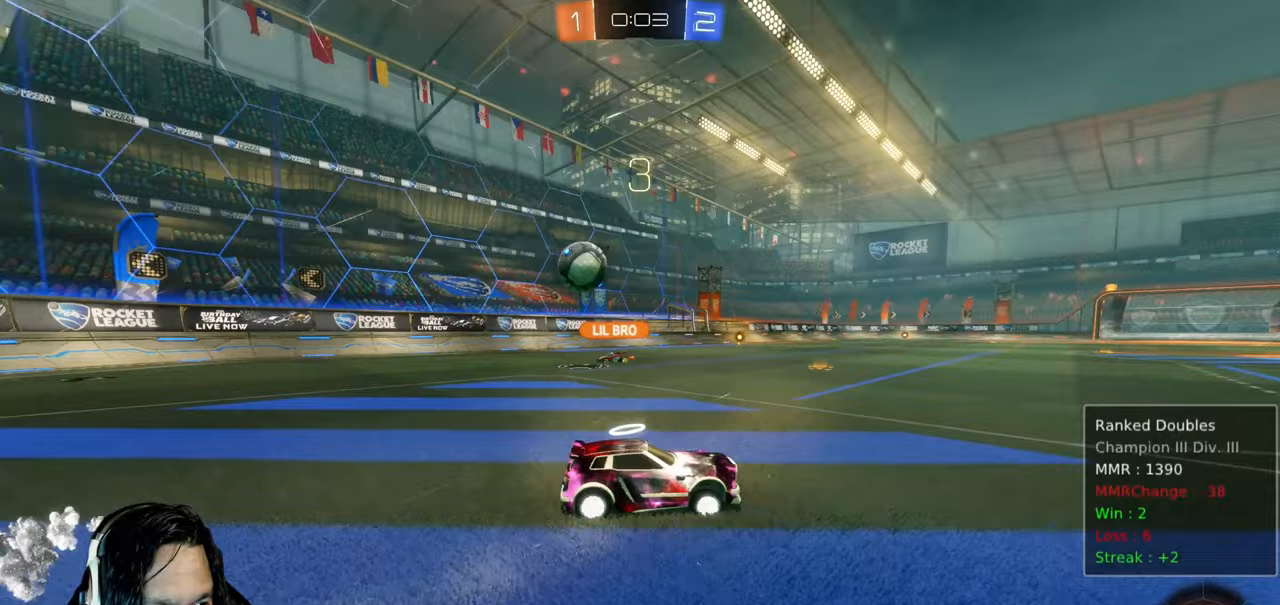
{"dt_ms": 500, "buttons": ["R2"], "left_stick": "center", "right_stick": "center", "events": [[300, "left_stick", "center"]]}
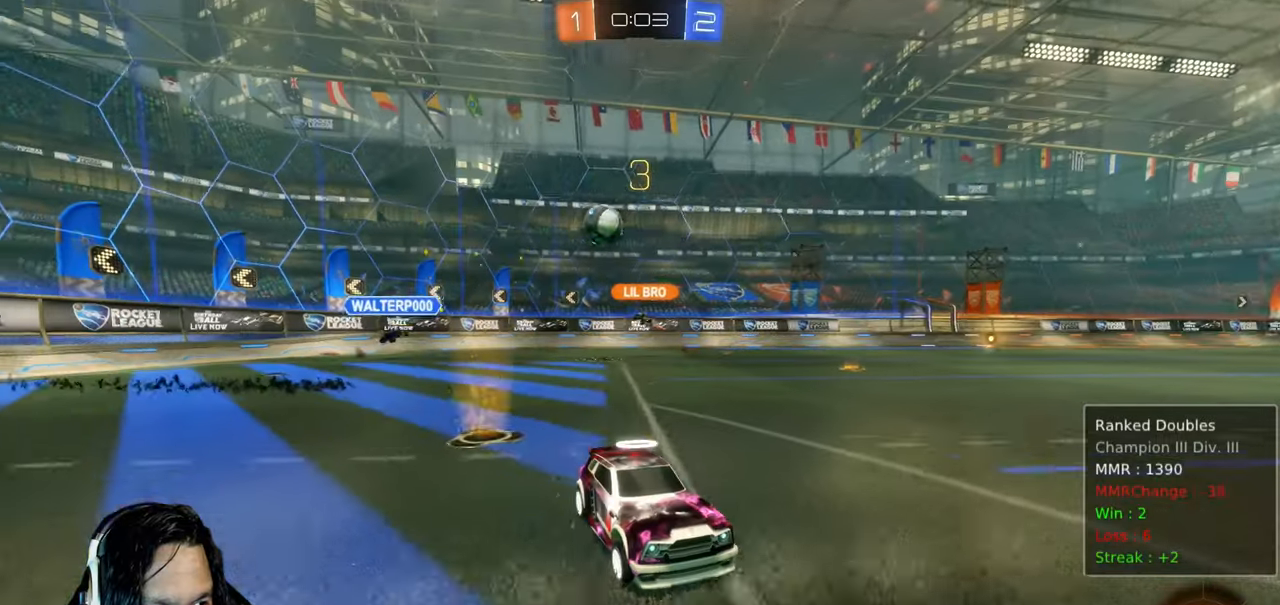
{"dt_ms": 500, "buttons": ["L1", "R2"], "left_stick": "up-left", "right_stick": "center", "events": [[183, "left_stick", "up-left"], [417, "L1", "down"]]}
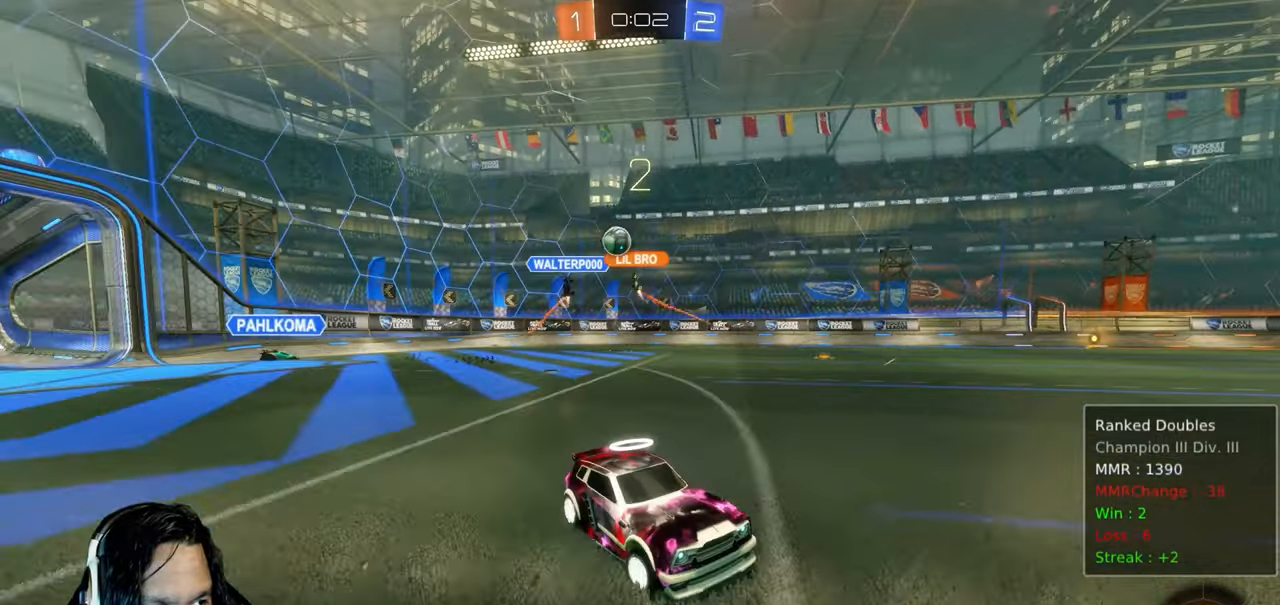
{"dt_ms": 500, "buttons": ["R2"], "left_stick": "up-left", "right_stick": "center", "events": [[67, "L1", "up"]]}
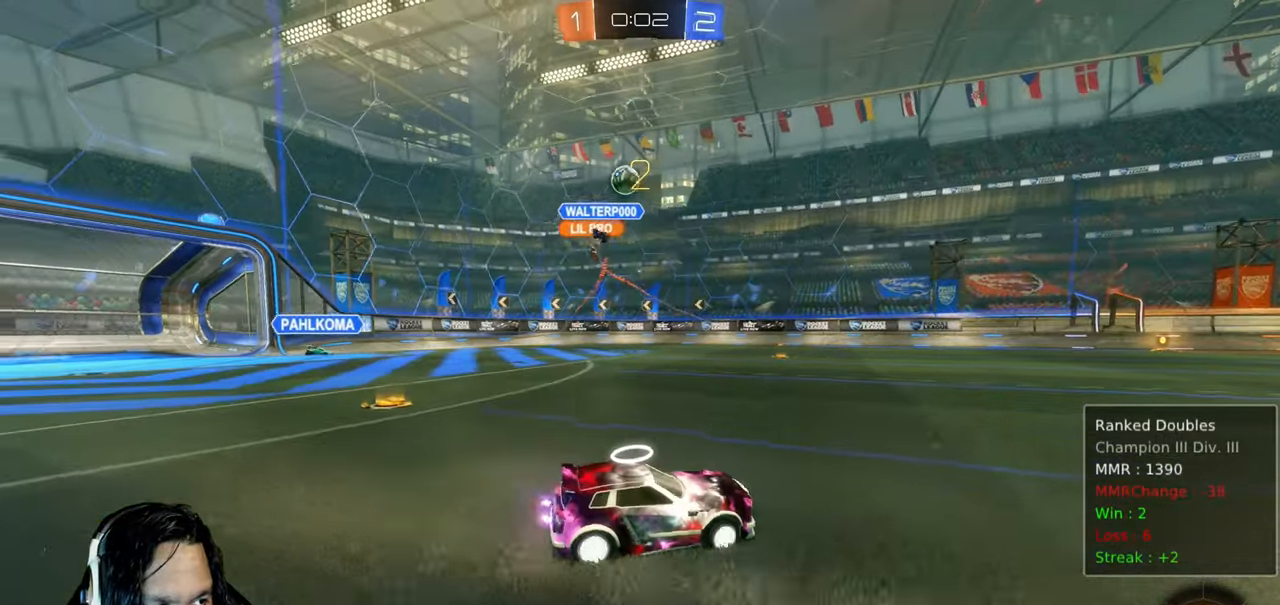
{"dt_ms": 500, "buttons": ["R2"], "left_stick": "right", "right_stick": "center"}
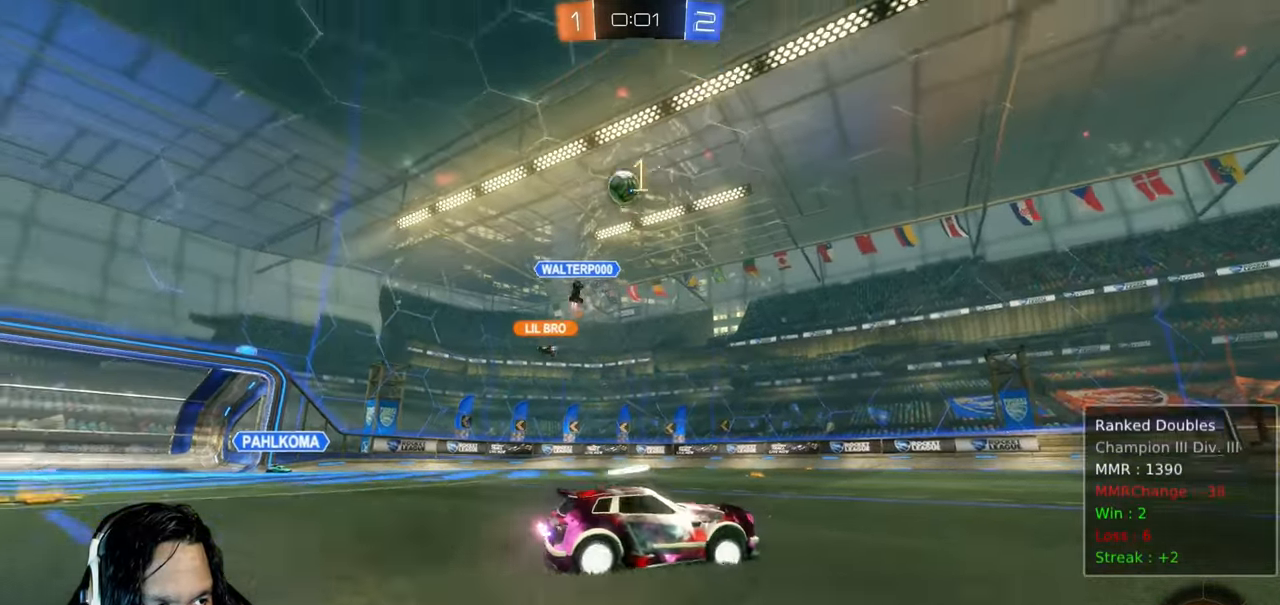
{"dt_ms": 500, "buttons": ["L1", "R2"], "left_stick": "right", "right_stick": "center", "events": [[67, "CIRCLE", "down"], [250, "L1", "down"], [300, "CIRCLE", "up"]]}
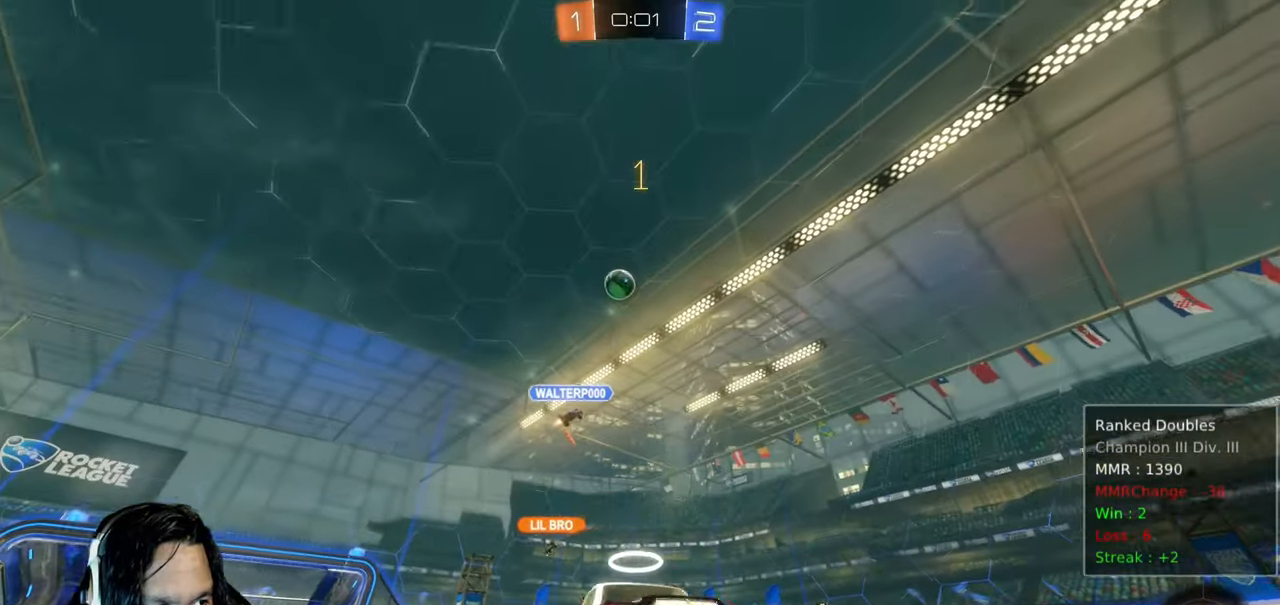
{"dt_ms": 1000, "buttons": ["L2"], "left_stick": "right", "right_stick": "center", "events": [[117, "left_stick", "up"], [150, "R2", "up"], [167, "left_stick", "up-left"], [200, "L2", "down"], [250, "L1", "up"], [950, "left_stick", "right"]]}
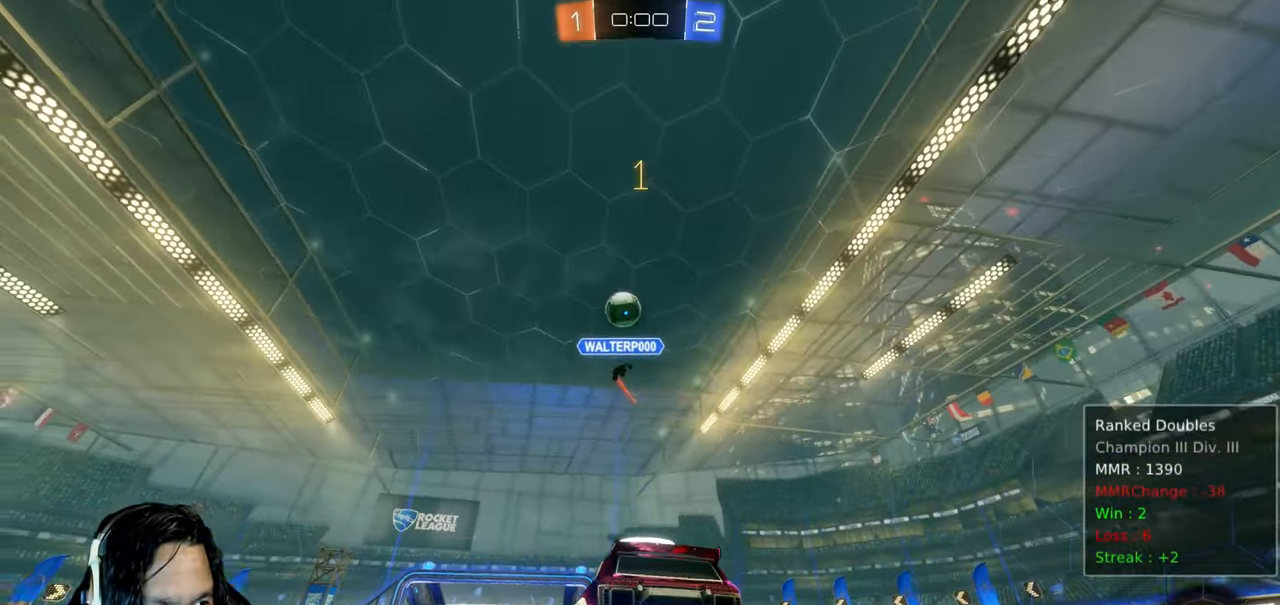
{"dt_ms": 500, "buttons": ["CIRCLE", "R2"], "left_stick": "up-left", "right_stick": "center", "events": [[117, "L1", "down"], [350, "L1", "up"], [383, "R2", "down"], [400, "CIRCLE", "down"], [417, "L2", "up"], [417, "left_stick", "up"], [467, "left_stick", "up-left"]]}
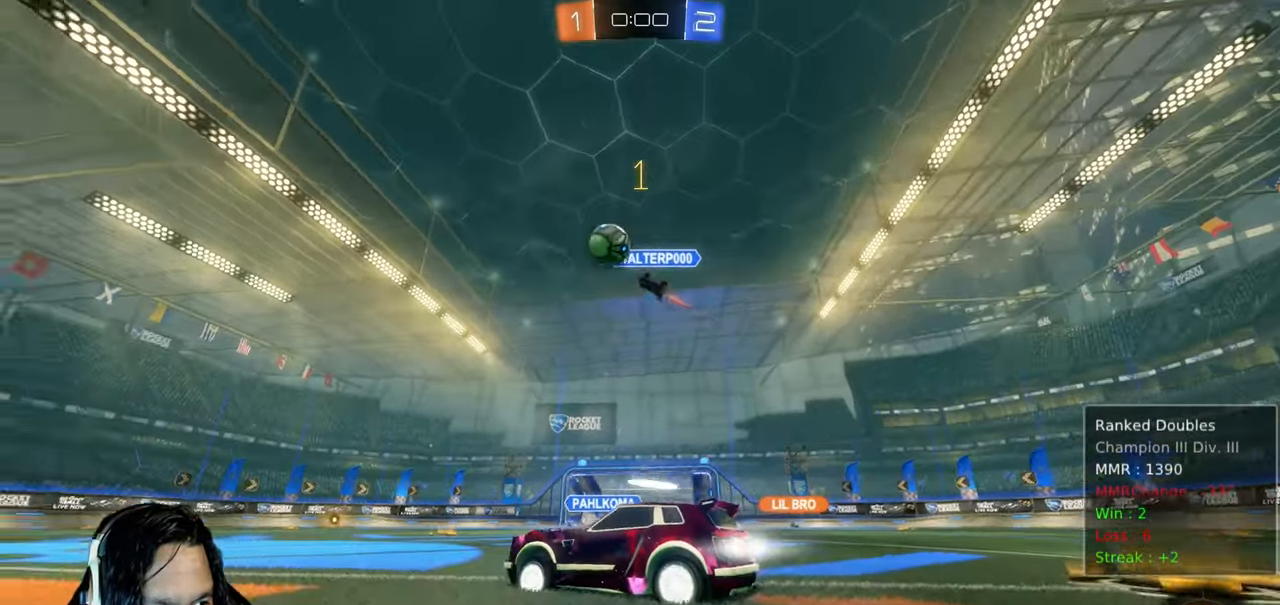
{"dt_ms": 500, "buttons": ["CIRCLE", "R2"], "left_stick": "center", "right_stick": "center", "events": [[333, "left_stick", "center"]]}
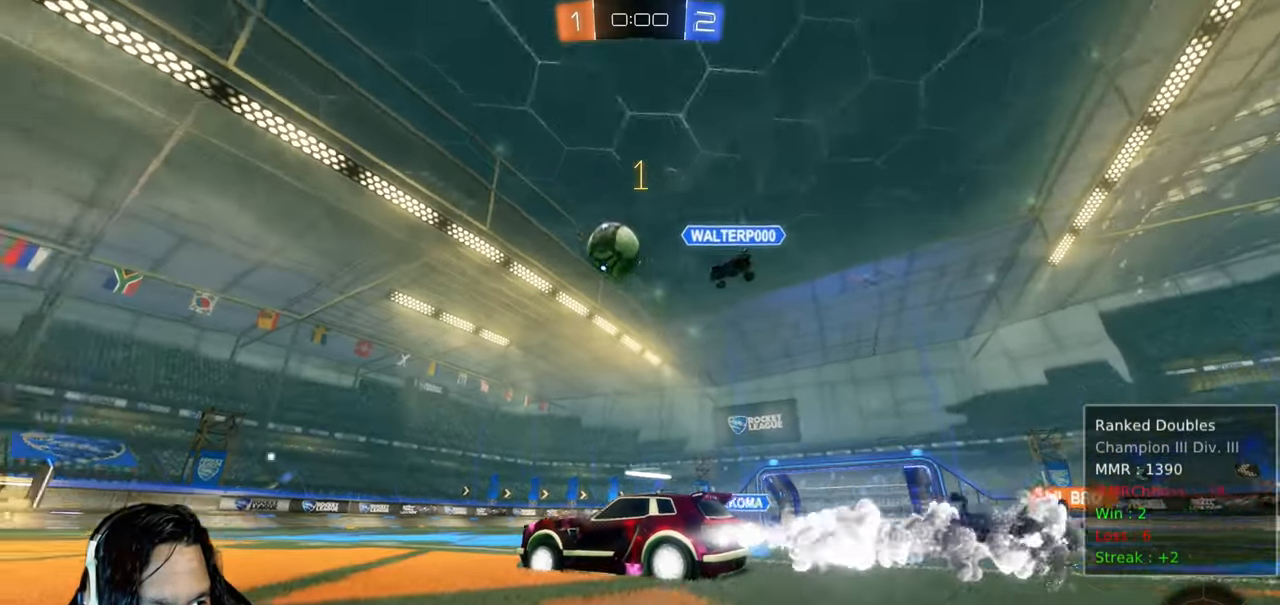
{"dt_ms": 500, "buttons": ["CIRCLE", "L1", "R2"], "left_stick": "up", "right_stick": "center", "events": [[133, "left_stick", "up-left"], [317, "CROSS", "down"], [333, "left_stick", "up"], [367, "L1", "down"], [450, "CROSS", "up"]]}